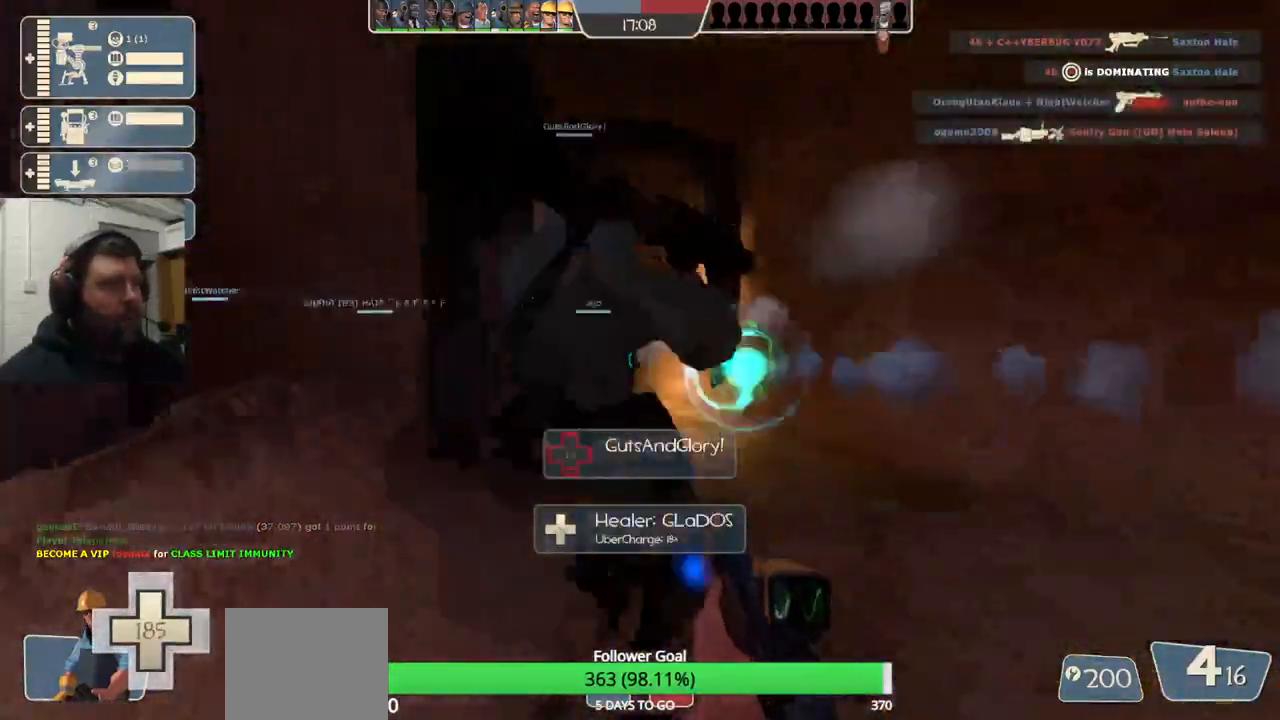
Gameplay with a controller (PlayStation layout); each line is a JSON object with the inputs held at the frame after it. "events" lists button and stick changes between this image and that frame as [ms after this image, input, new state], when the widget could be followed in between. Not read: L1.
{"buttons": [], "left_stick": "up-right", "right_stick": "right", "events": [[167, "left_stick", "down-right"], [233, "right_stick", "right"], [467, "left_stick", "up-right"]]}
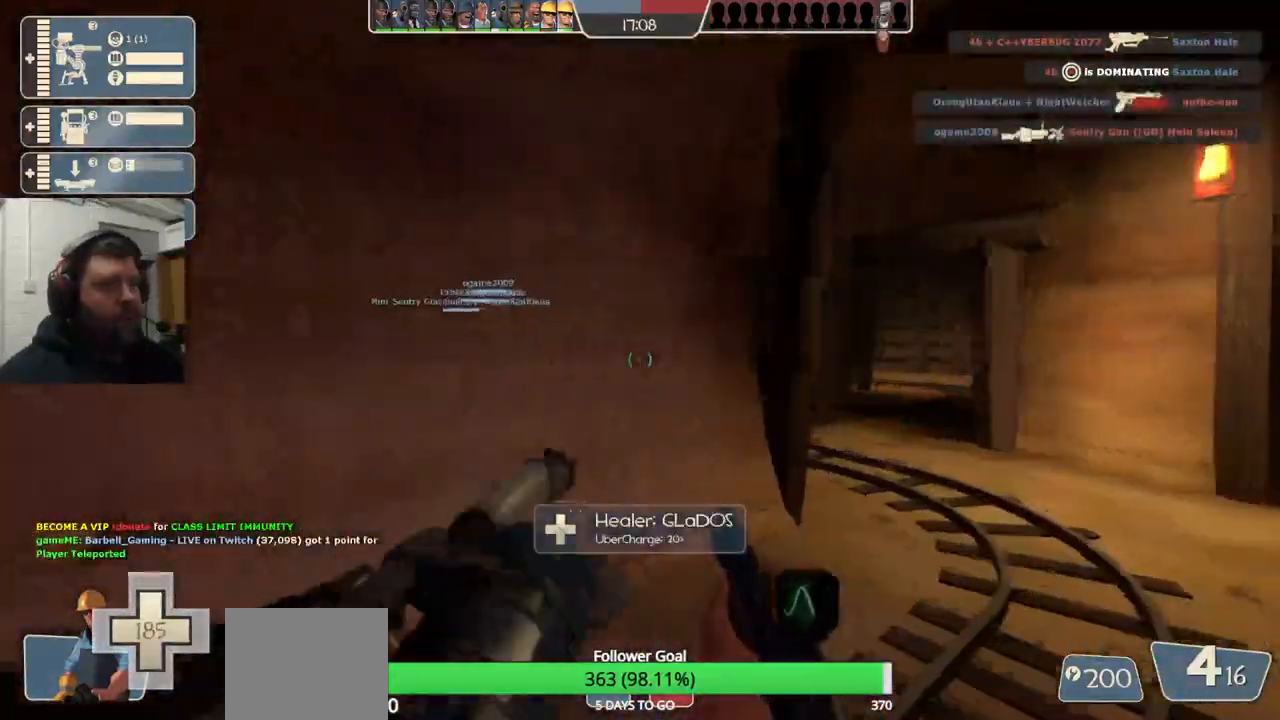
{"buttons": [], "left_stick": "up-right", "right_stick": "center", "events": [[33, "right_stick", "center"], [367, "SQUARE", "down"], [450, "SQUARE", "up"]]}
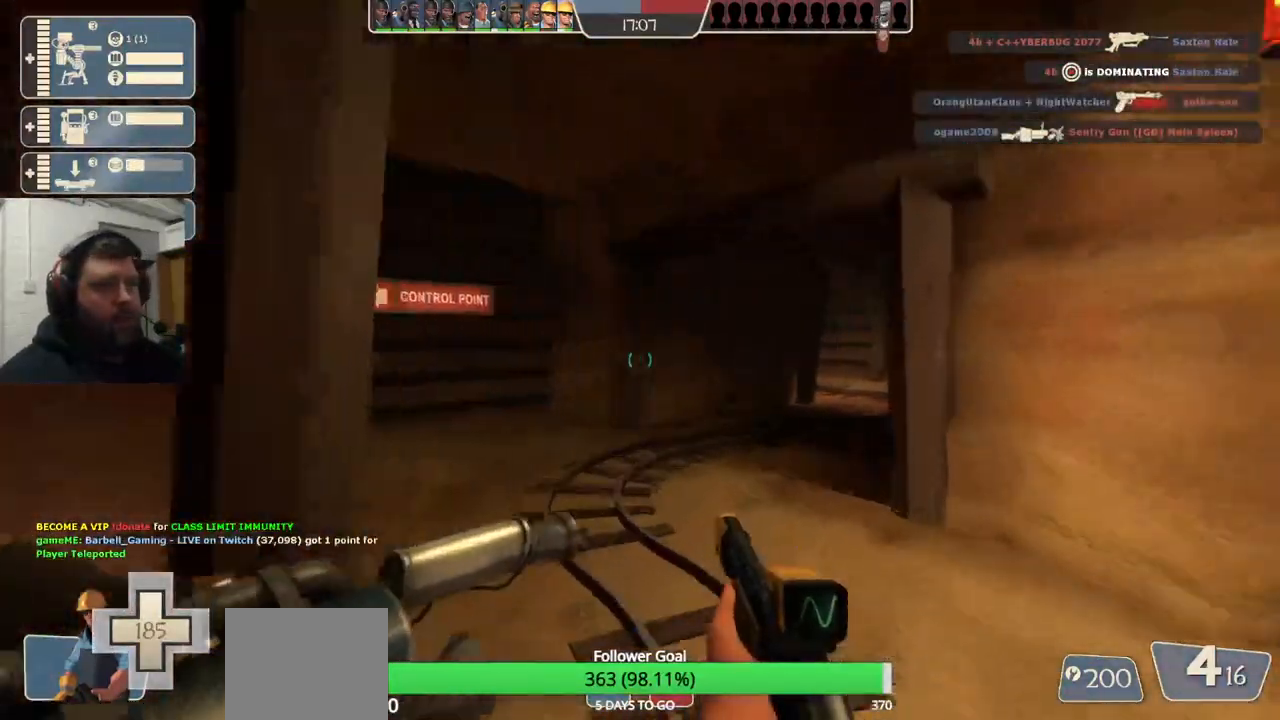
{"buttons": [], "left_stick": "up-left", "right_stick": "center", "events": [[233, "left_stick", "up"], [333, "left_stick", "up-left"]]}
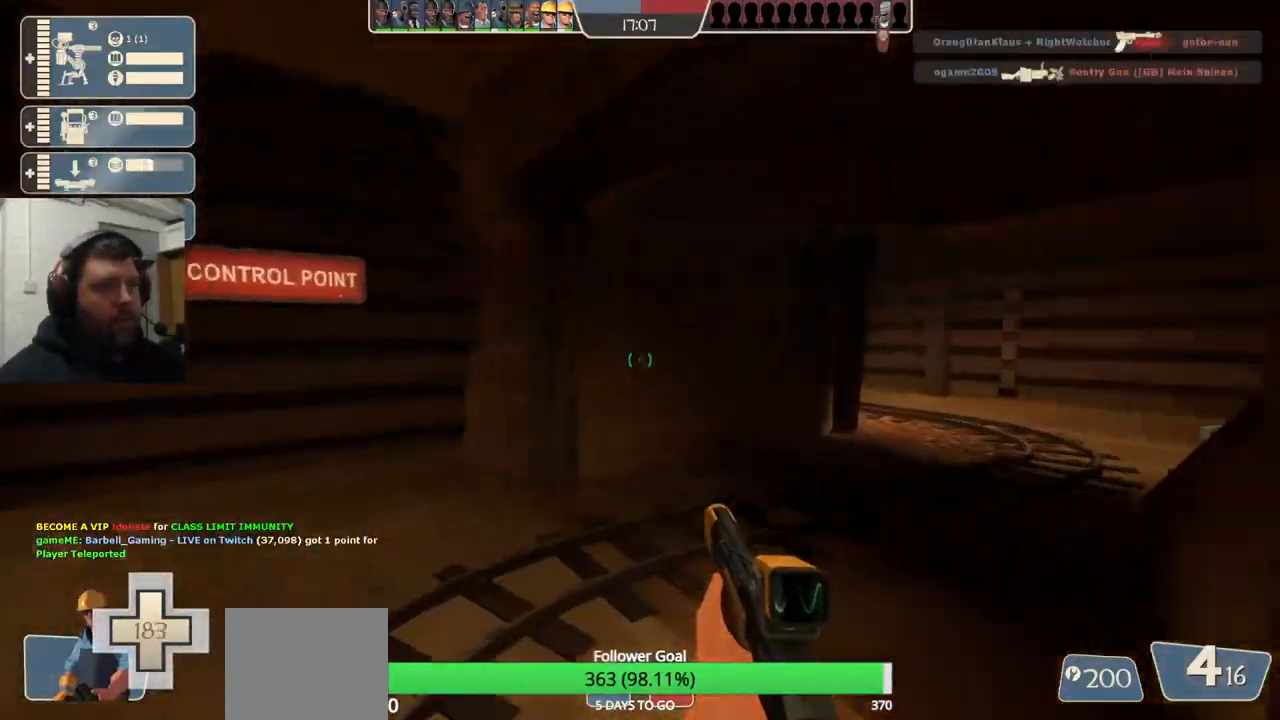
{"buttons": [], "left_stick": "right", "right_stick": "right", "events": [[17, "right_stick", "left"], [67, "left_stick", "up-right"], [200, "right_stick", "center"], [233, "left_stick", "right"], [367, "right_stick", "right"]]}
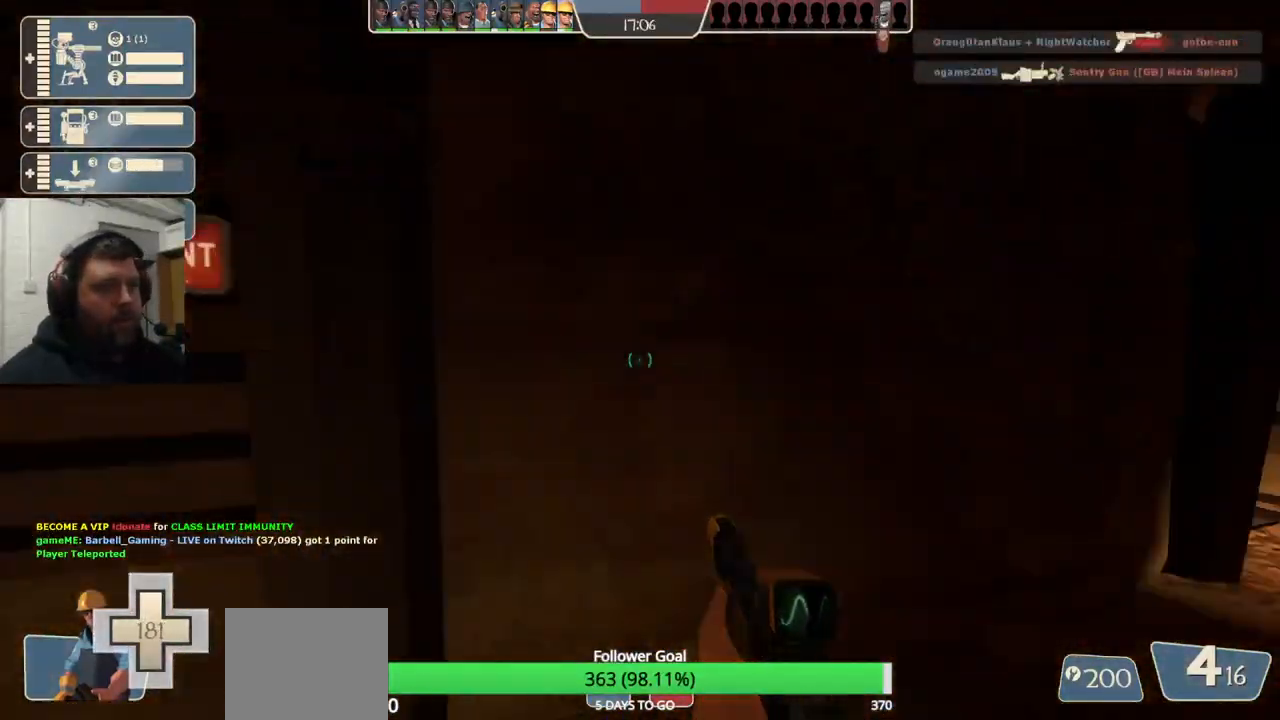
{"buttons": [], "left_stick": "right", "right_stick": "center", "events": [[33, "right_stick", "center"], [300, "right_stick", "left"], [433, "right_stick", "center"]]}
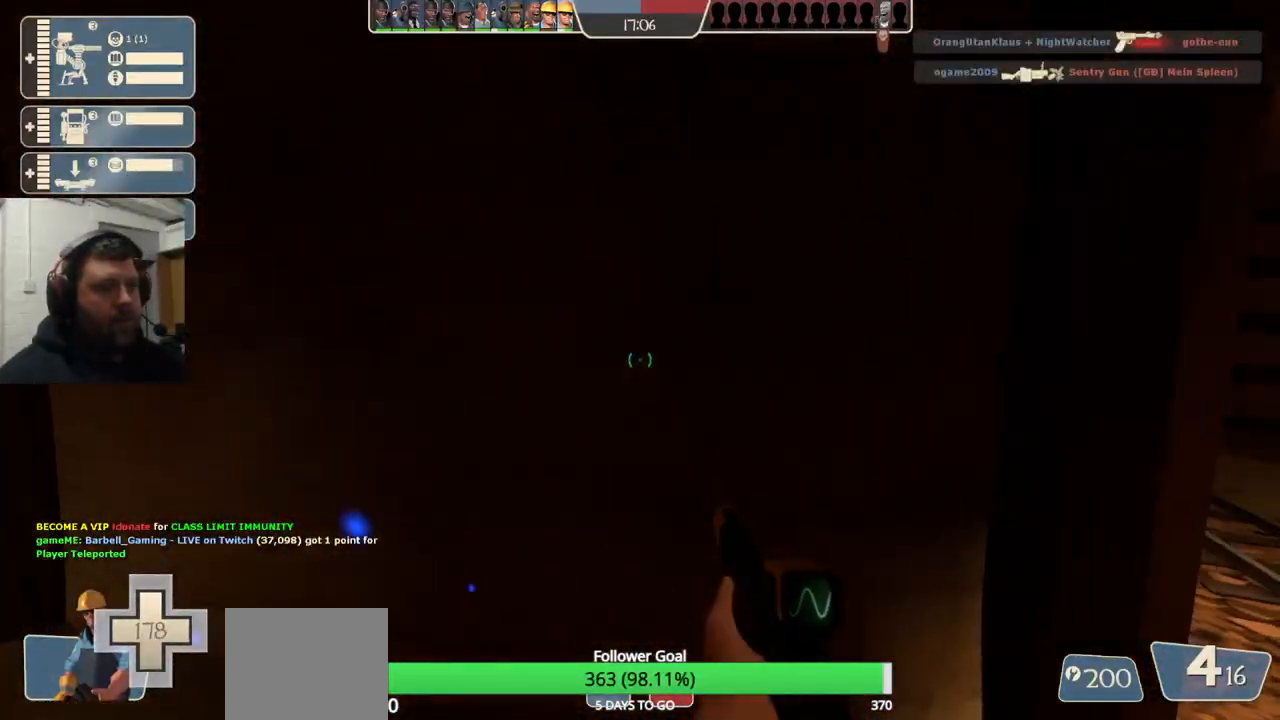
{"buttons": [], "left_stick": "up", "right_stick": "center", "events": [[200, "left_stick", "up-right"], [250, "right_stick", "right"], [383, "right_stick", "center"], [433, "left_stick", "up"]]}
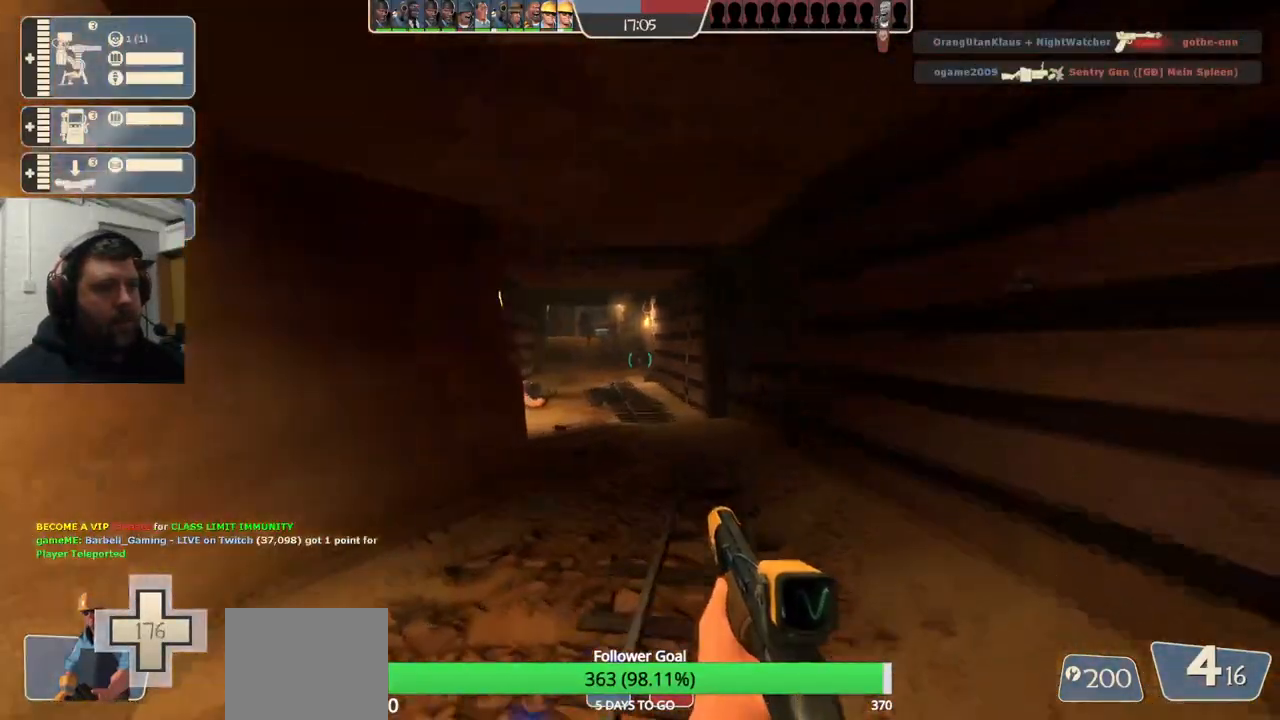
{"buttons": [], "left_stick": "up", "right_stick": "center", "events": []}
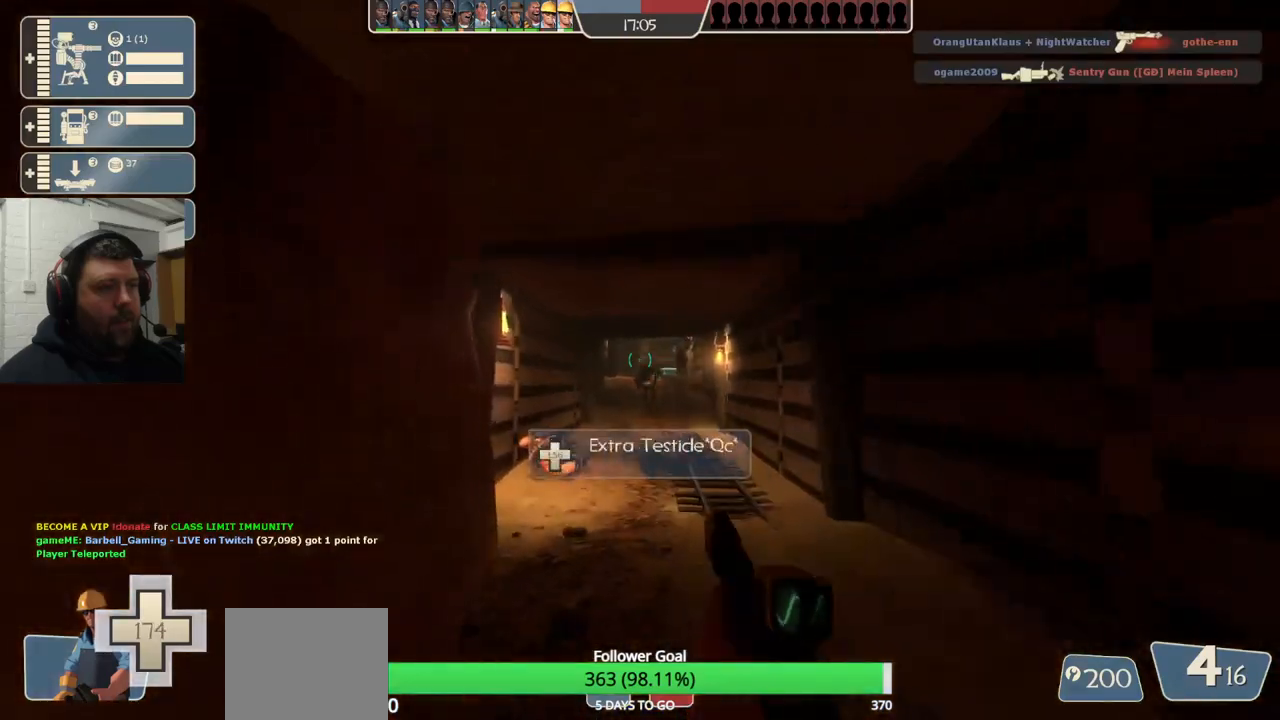
{"buttons": [], "left_stick": "up", "right_stick": "center", "events": [[217, "R2", "down"], [383, "R2", "up"]]}
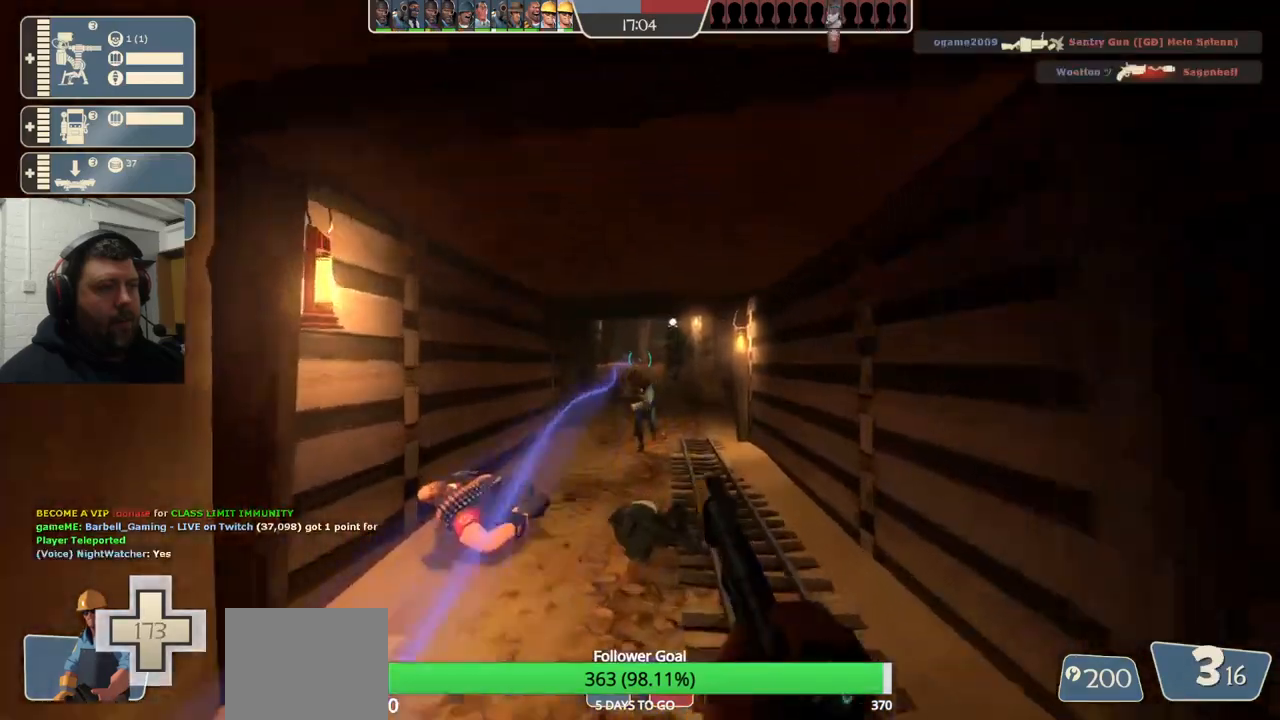
{"buttons": ["SQUARE"], "left_stick": "up", "right_stick": "center", "events": [[117, "SQUARE", "down"], [167, "SQUARE", "up"], [283, "SQUARE", "down"], [350, "SQUARE", "up"], [417, "SQUARE", "down"]]}
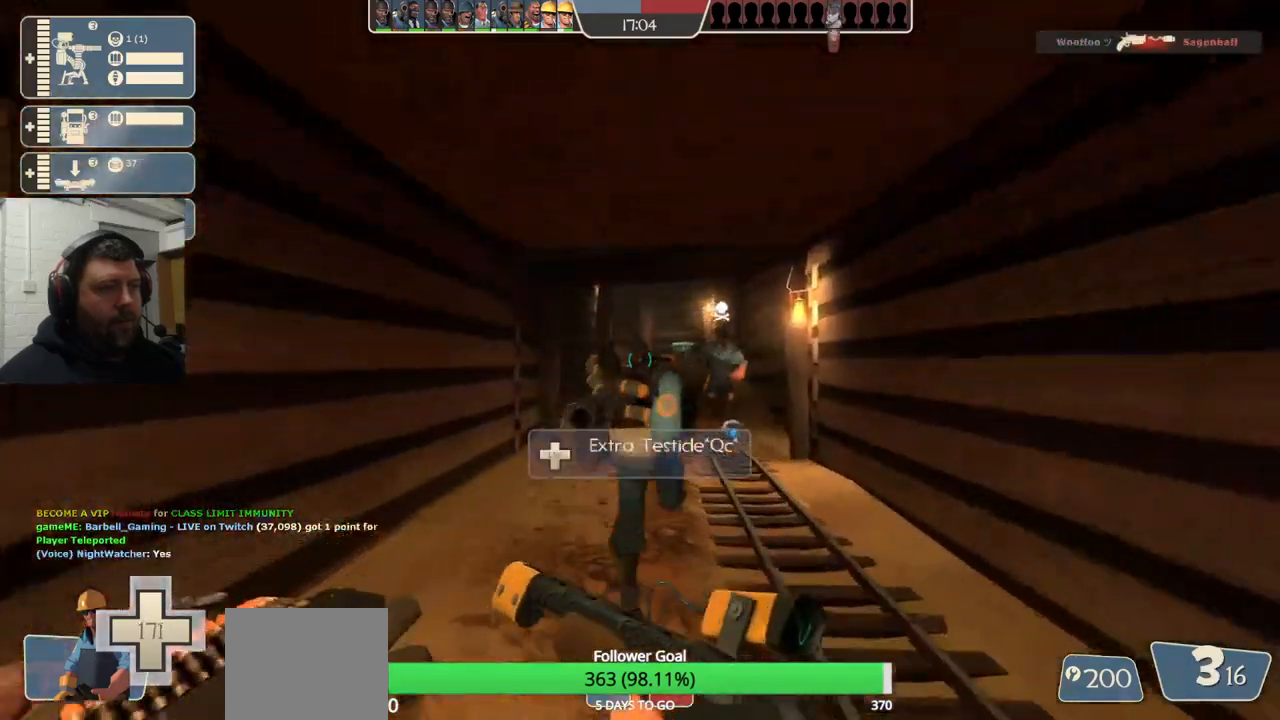
{"buttons": [], "left_stick": "up", "right_stick": "center", "events": [[17, "SQUARE", "up"]]}
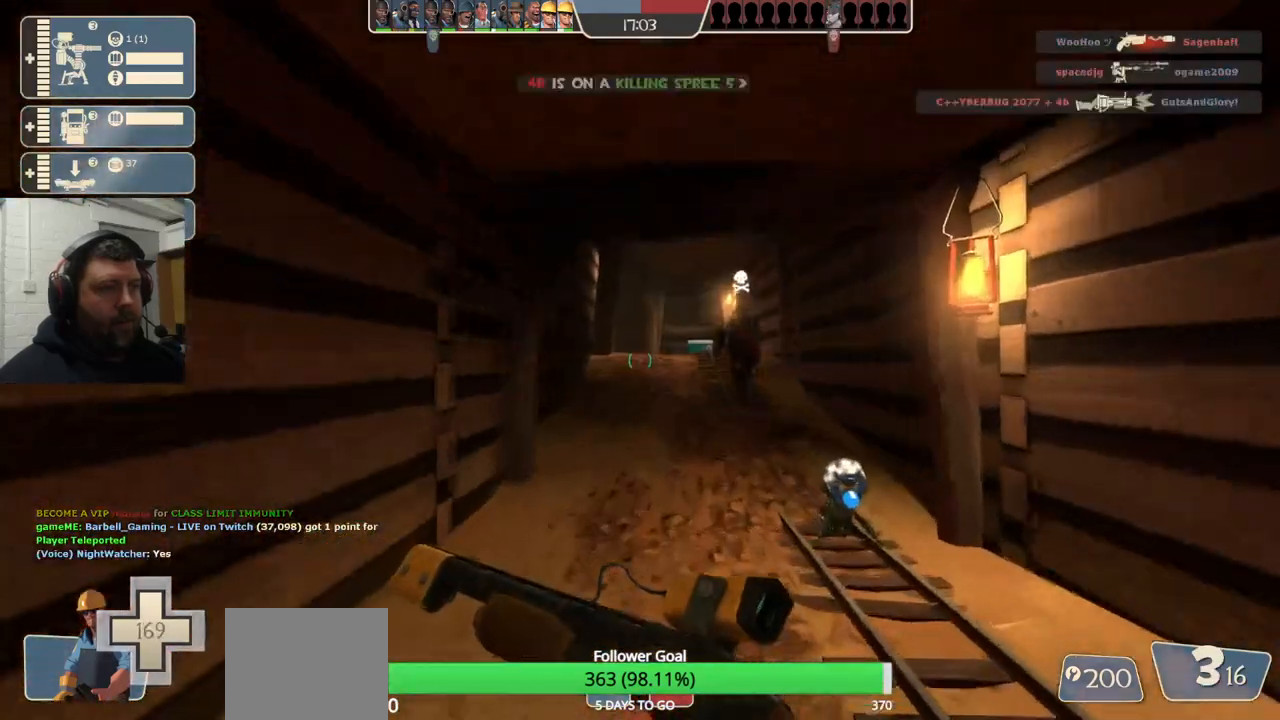
{"buttons": [], "left_stick": "up", "right_stick": "center", "events": []}
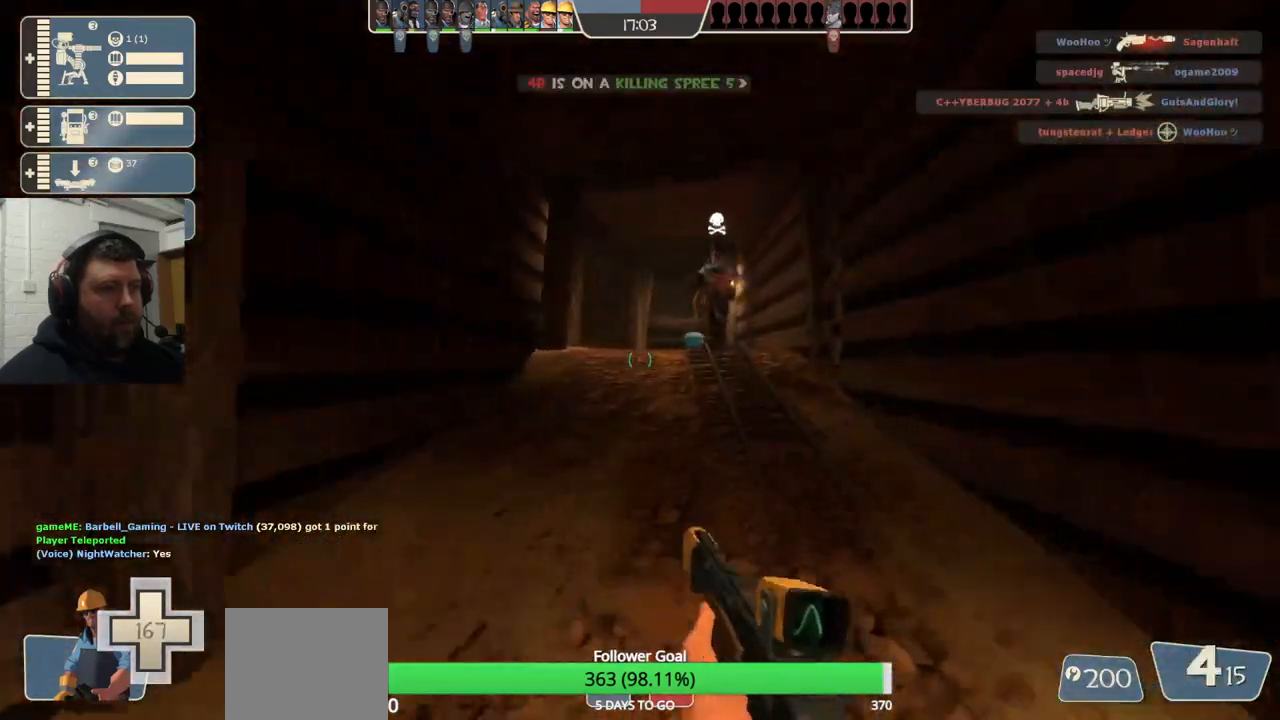
{"buttons": [], "left_stick": "up", "right_stick": "center", "events": []}
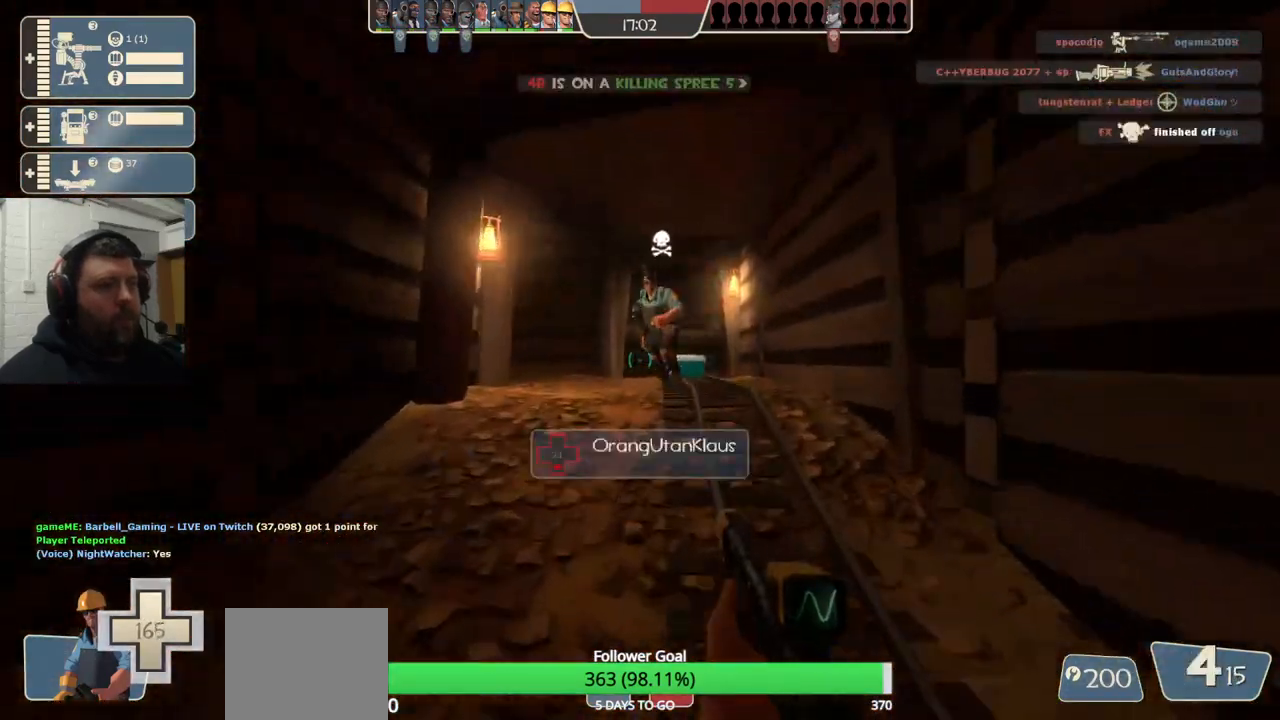
{"buttons": [], "left_stick": "center", "right_stick": "left", "events": [[200, "right_stick", "left"], [483, "left_stick", "center"]]}
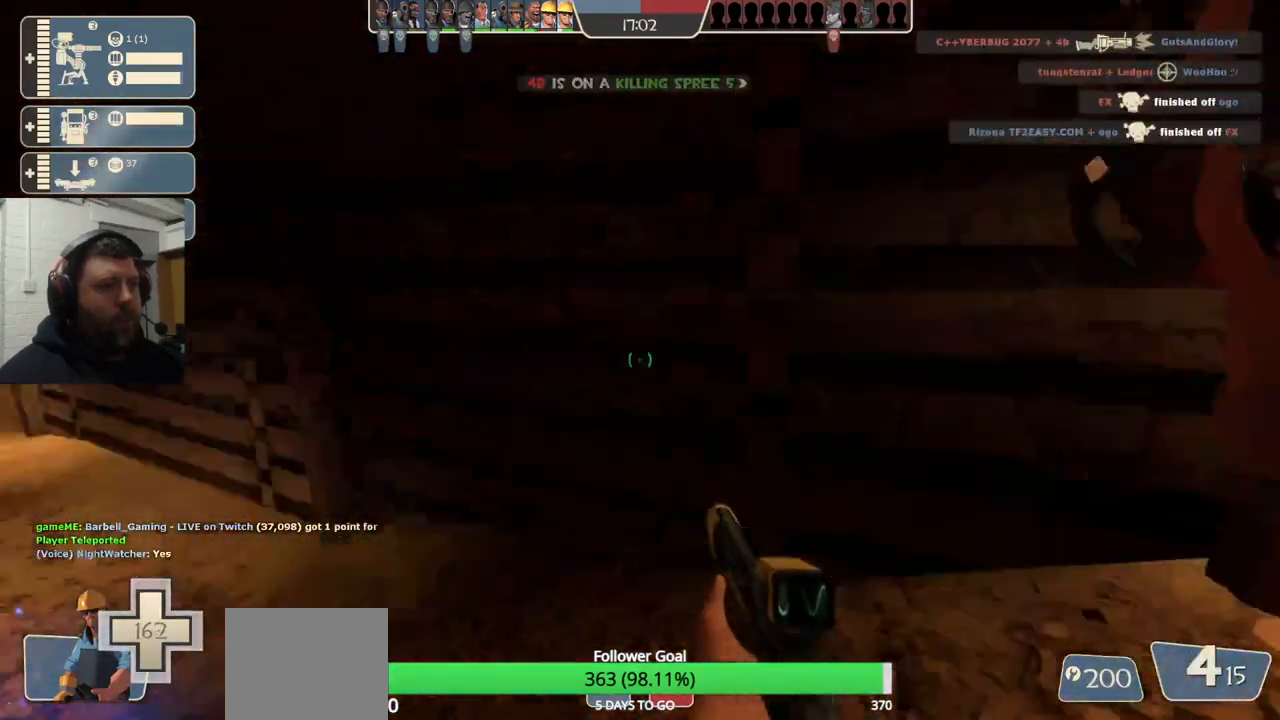
{"buttons": [], "left_stick": "up-left", "right_stick": "center", "events": [[117, "right_stick", "center"], [150, "left_stick", "up"], [467, "left_stick", "up-left"]]}
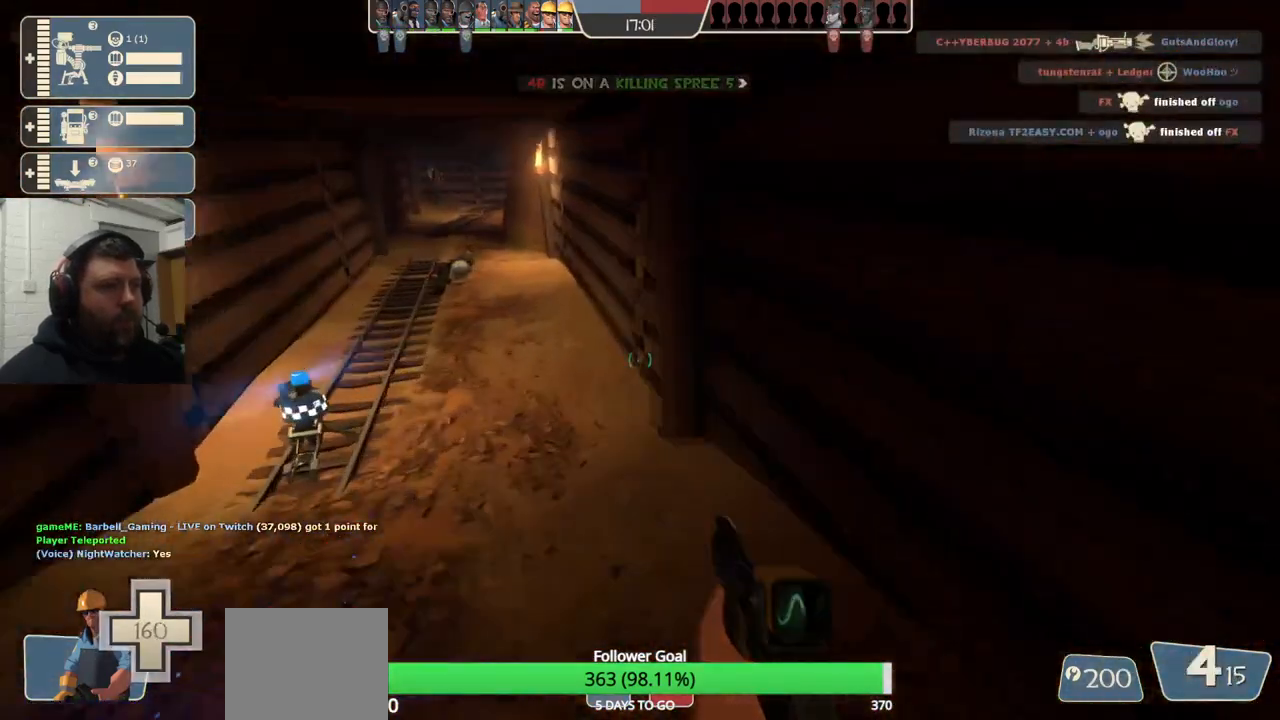
{"buttons": [], "left_stick": "up-left", "right_stick": "center", "events": []}
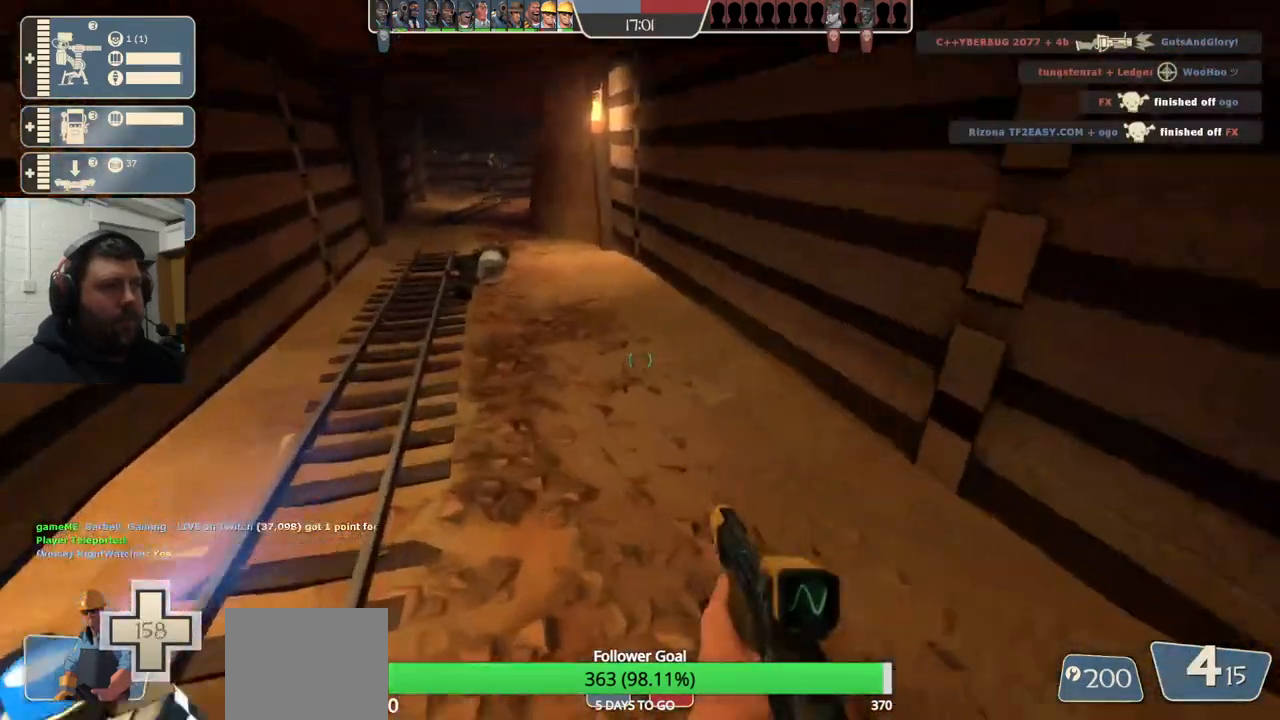
{"buttons": [], "left_stick": "up-left", "right_stick": "center", "events": []}
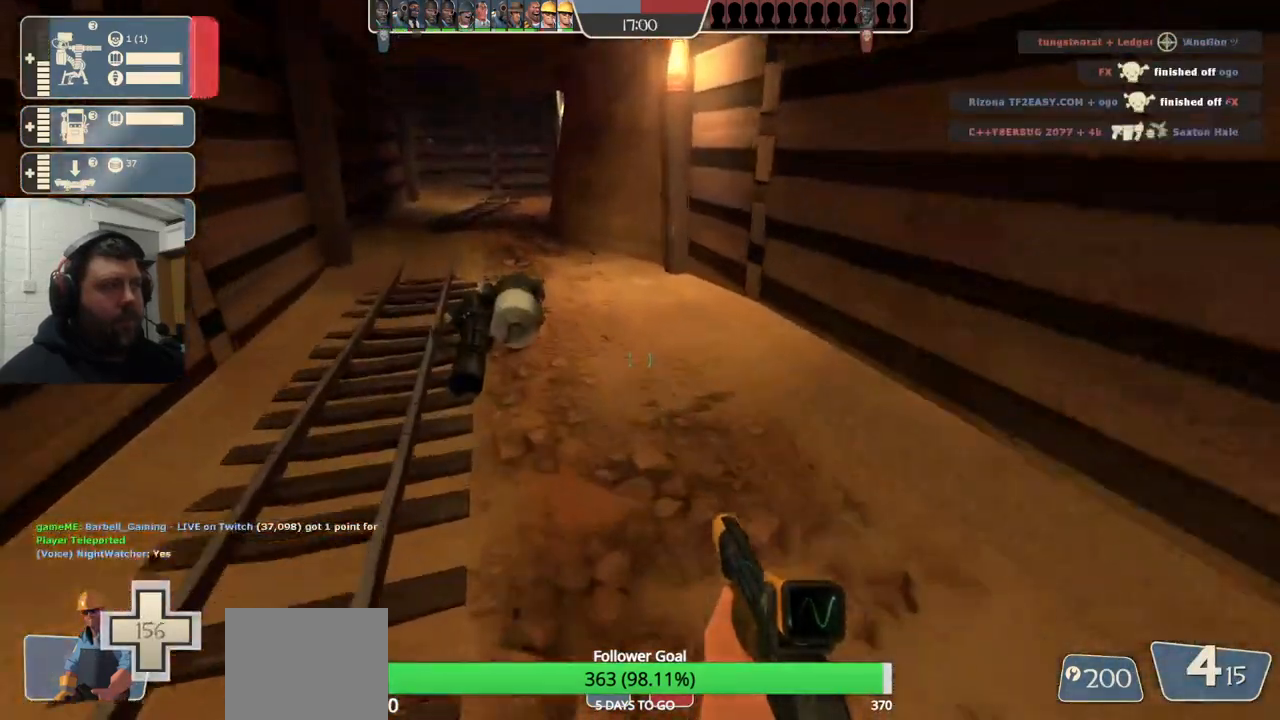
{"buttons": [], "left_stick": "up-left", "right_stick": "down-right", "events": [[350, "right_stick", "down-right"]]}
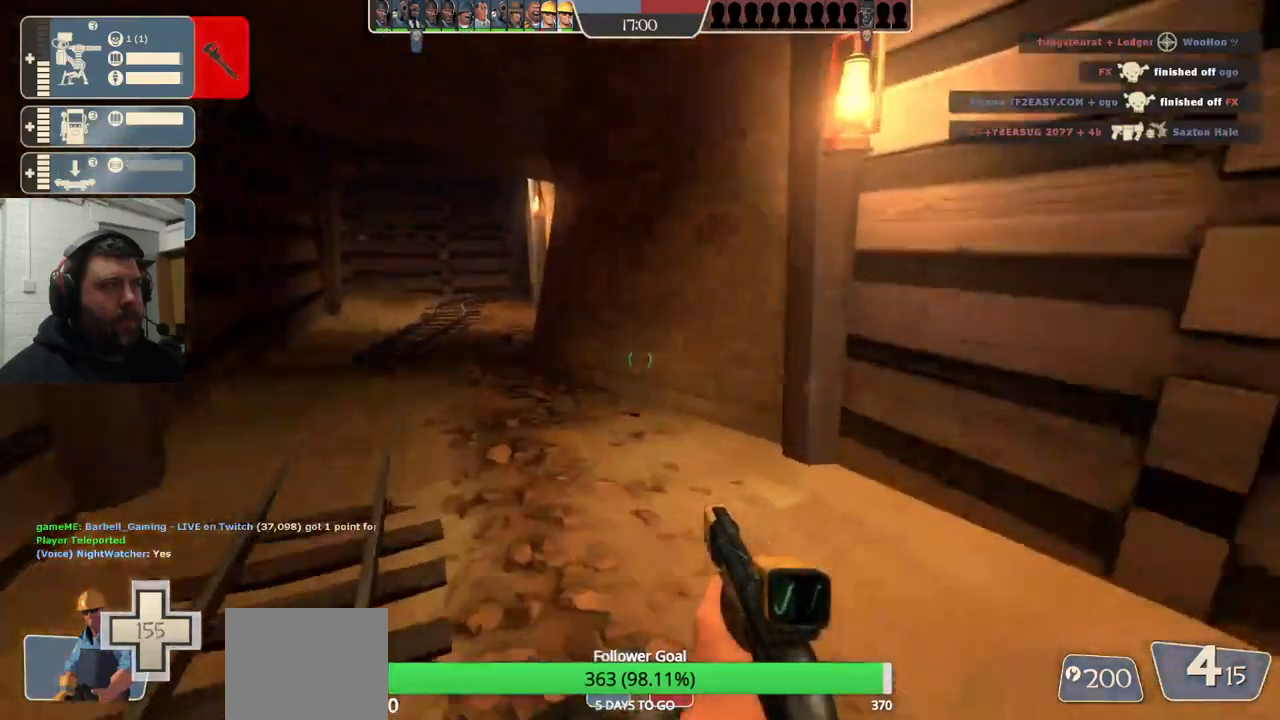
{"buttons": [], "left_stick": "up-left", "right_stick": "center", "events": [[333, "right_stick", "center"]]}
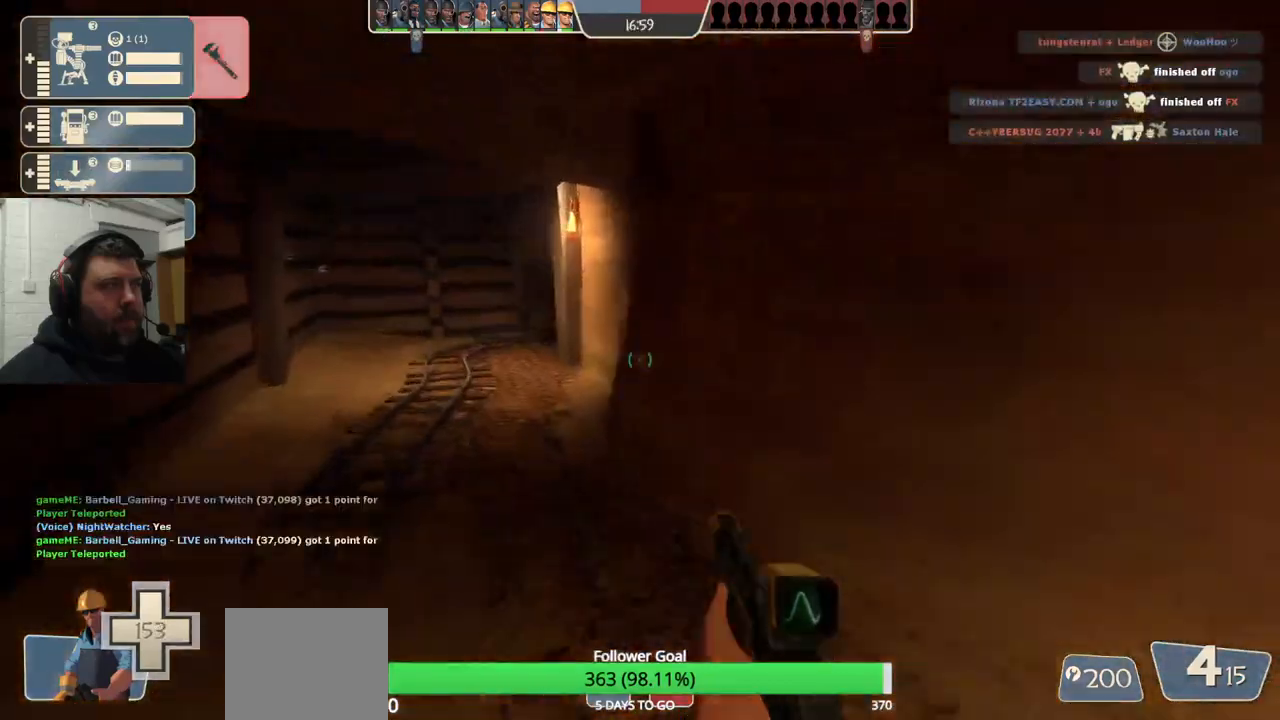
{"buttons": [], "left_stick": "up-left", "right_stick": "center", "events": []}
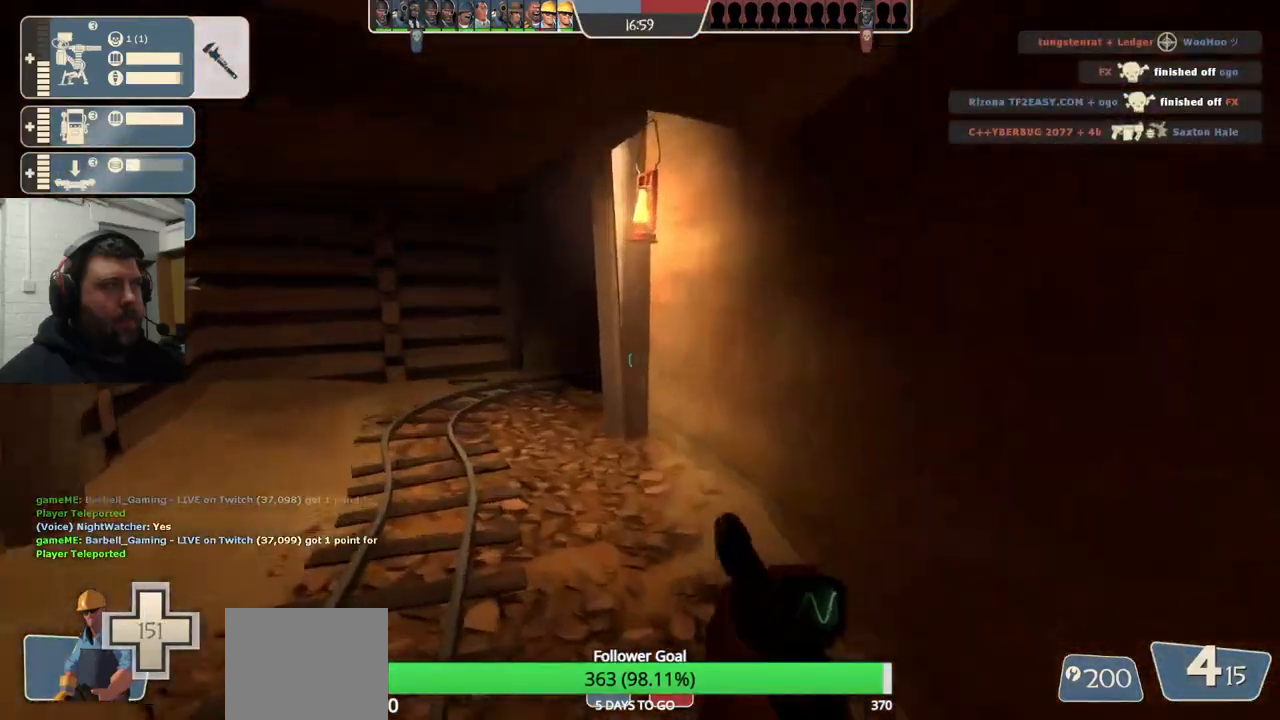
{"buttons": [], "left_stick": "up", "right_stick": "center", "events": [[417, "left_stick", "up"]]}
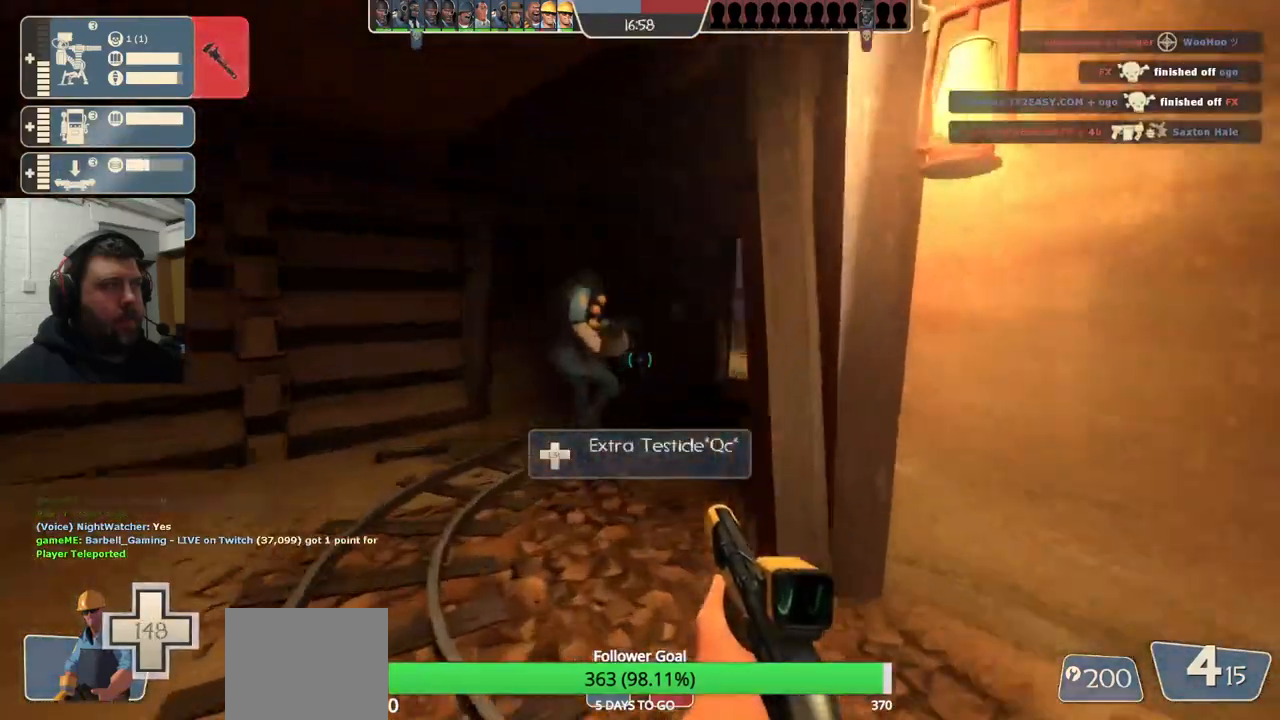
{"buttons": [], "left_stick": "up", "right_stick": "center", "events": []}
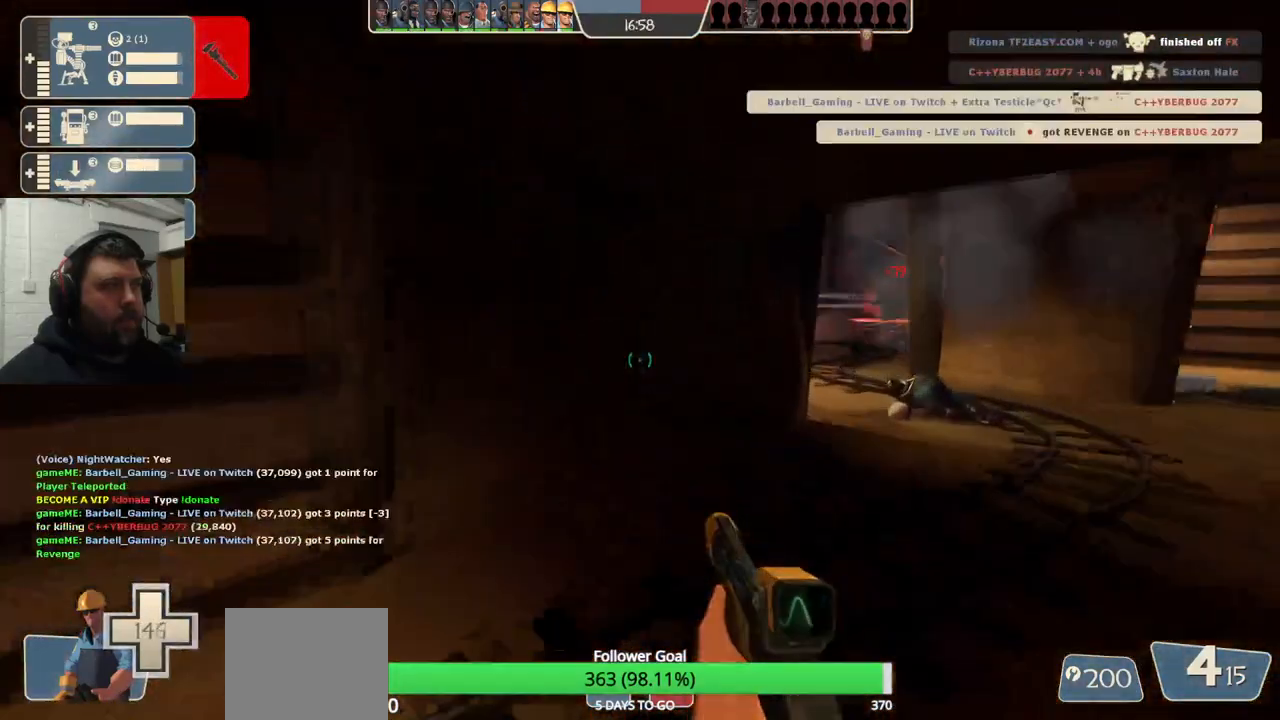
{"buttons": [], "left_stick": "up", "right_stick": "center", "events": []}
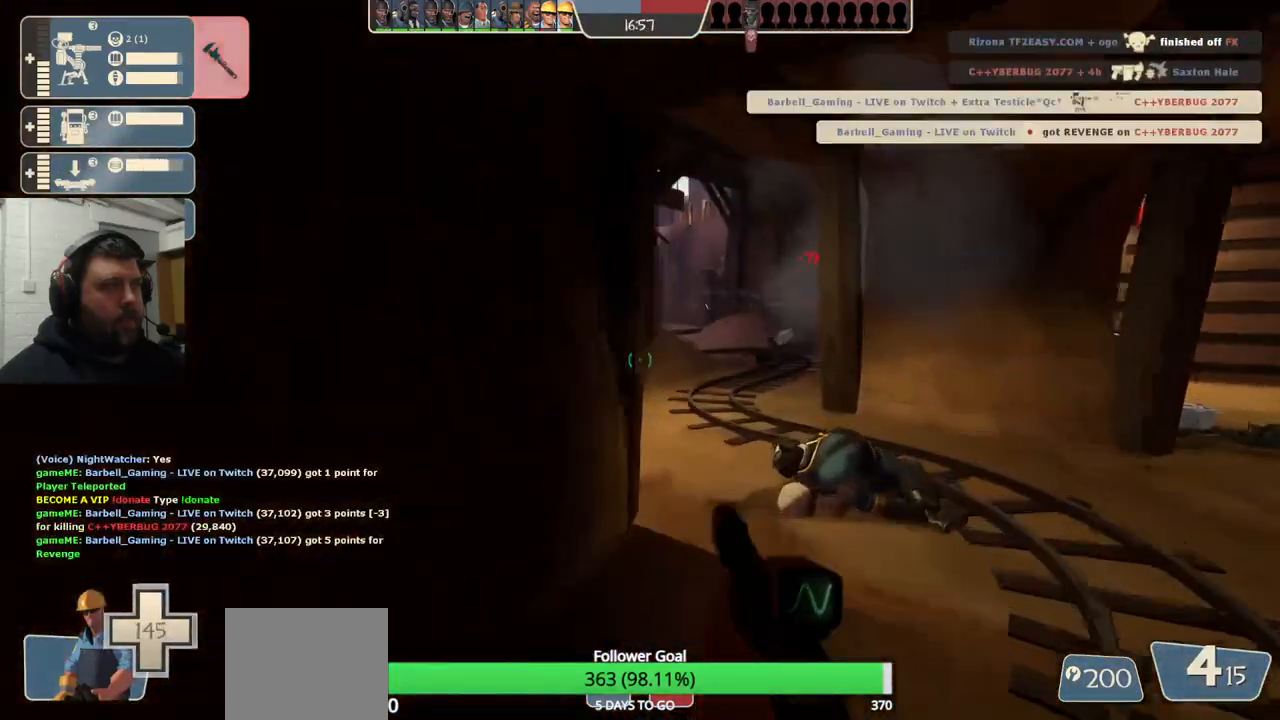
{"buttons": [], "left_stick": "up", "right_stick": "center", "events": []}
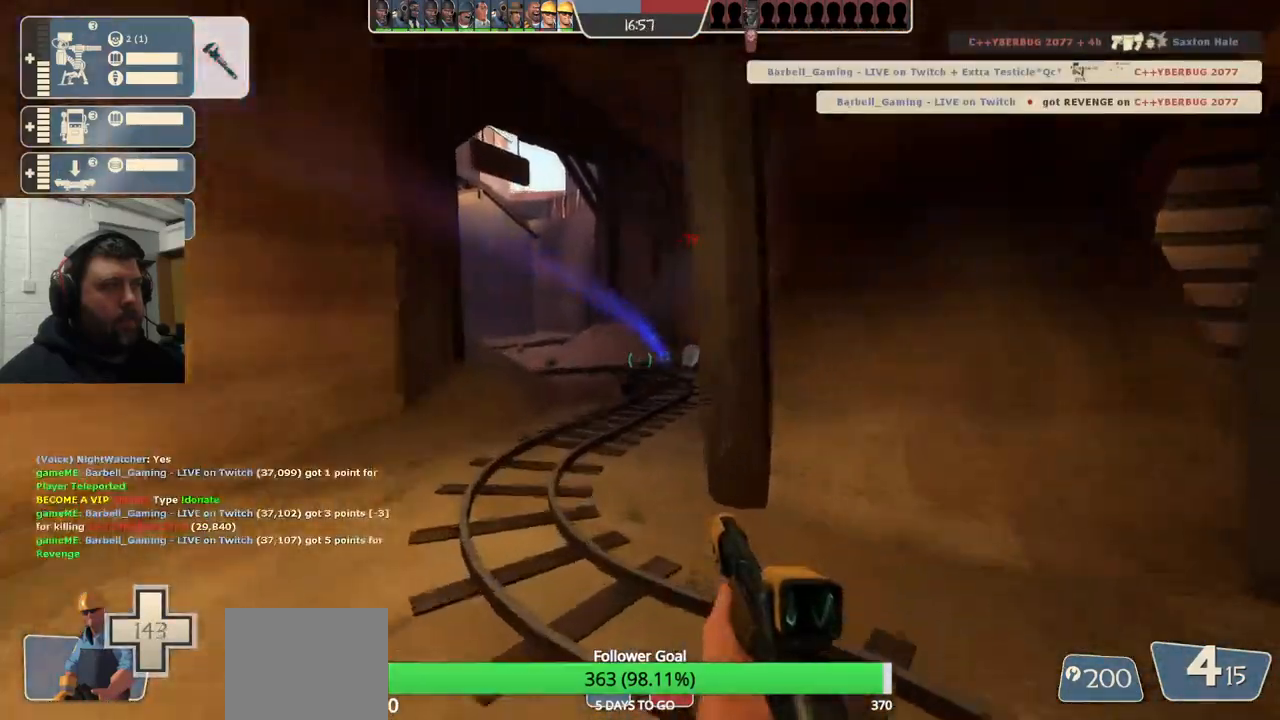
{"buttons": [], "left_stick": "up", "right_stick": "center", "events": []}
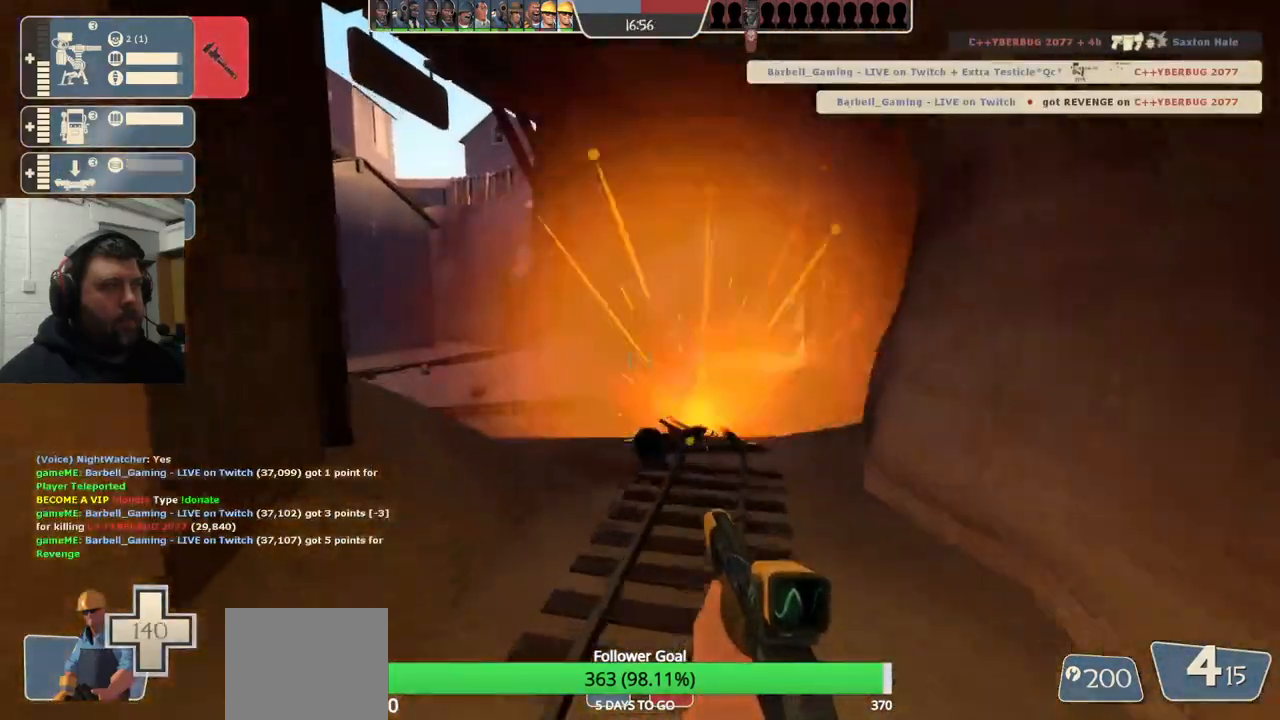
{"buttons": [], "left_stick": "up", "right_stick": "left", "events": [[50, "right_stick", "down-right"], [167, "R2", "down"], [167, "right_stick", "center"], [367, "R2", "up"], [500, "right_stick", "left"]]}
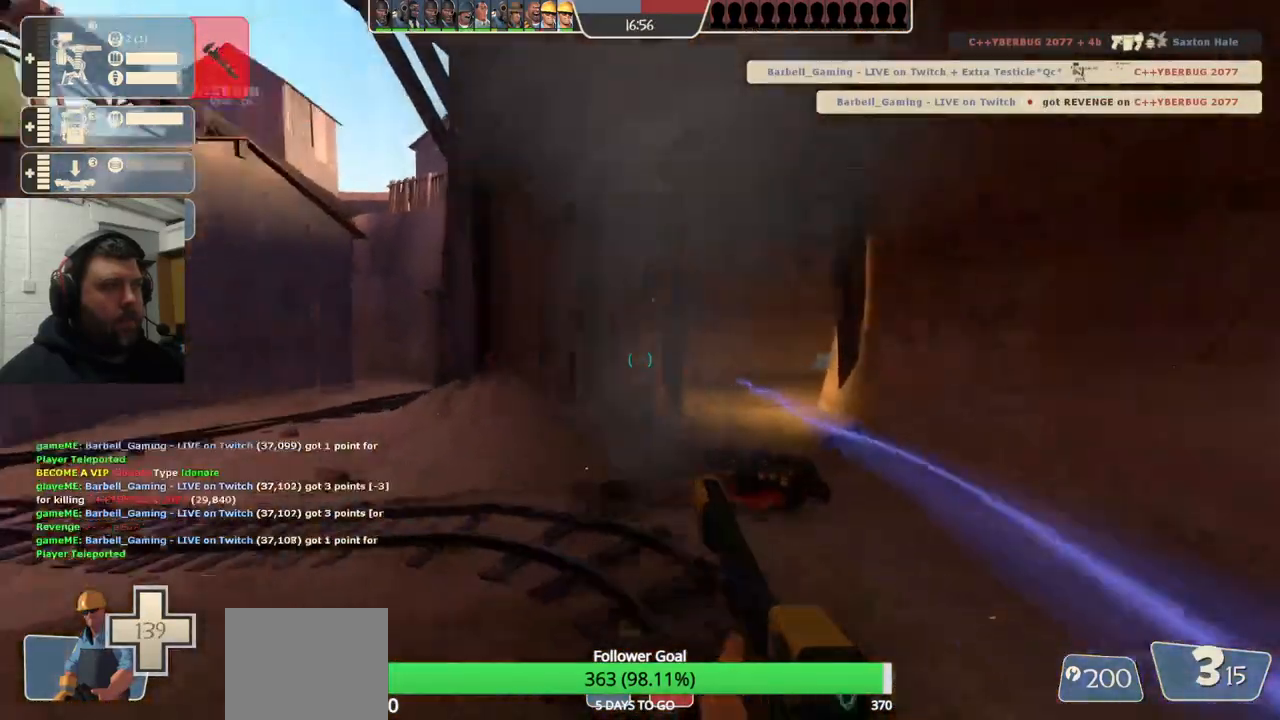
{"buttons": [], "left_stick": "up", "right_stick": "center", "events": [[167, "right_stick", "center"]]}
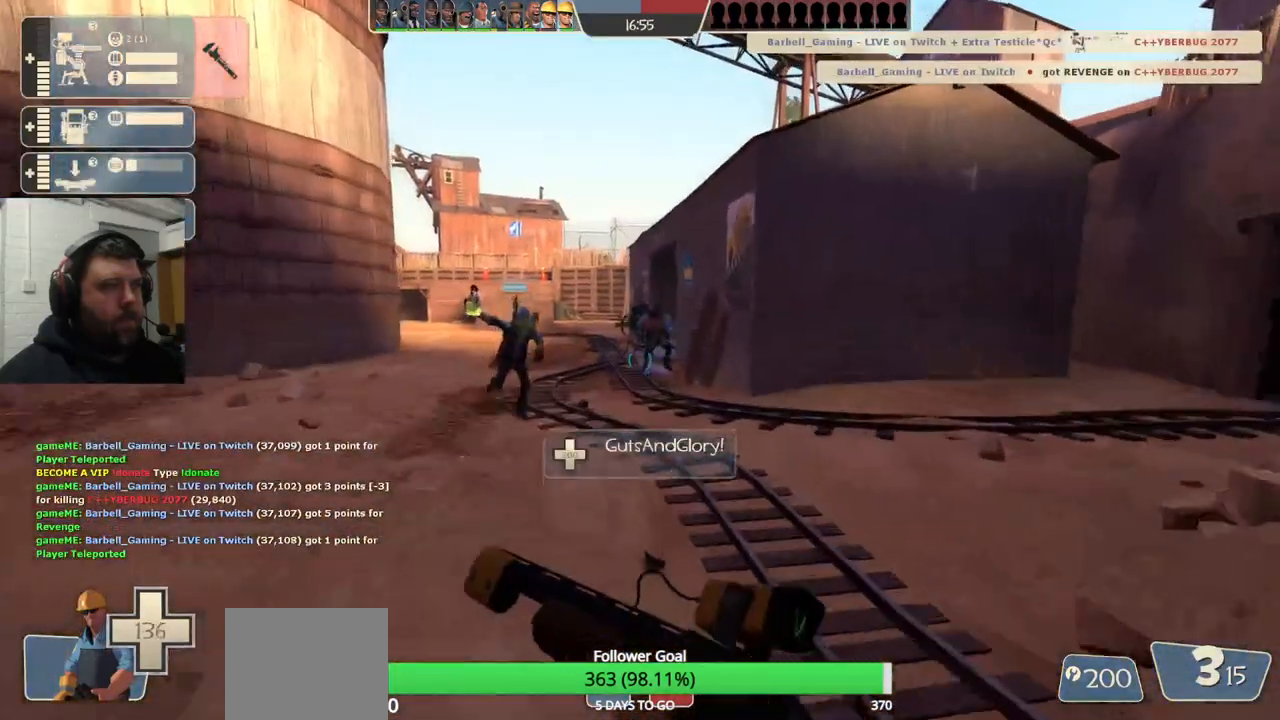
{"buttons": ["R2"], "left_stick": "up", "right_stick": "center", "events": [[167, "R2", "down"]]}
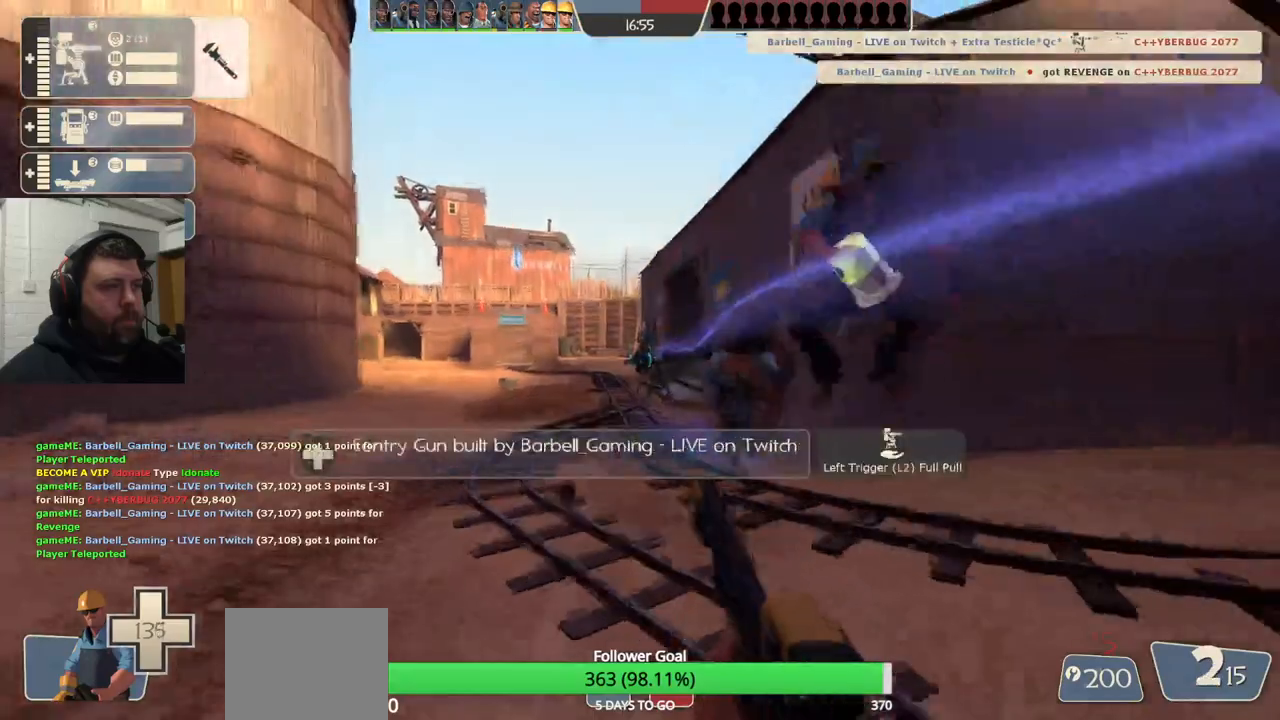
{"buttons": ["R2"], "left_stick": "up", "right_stick": "center", "events": []}
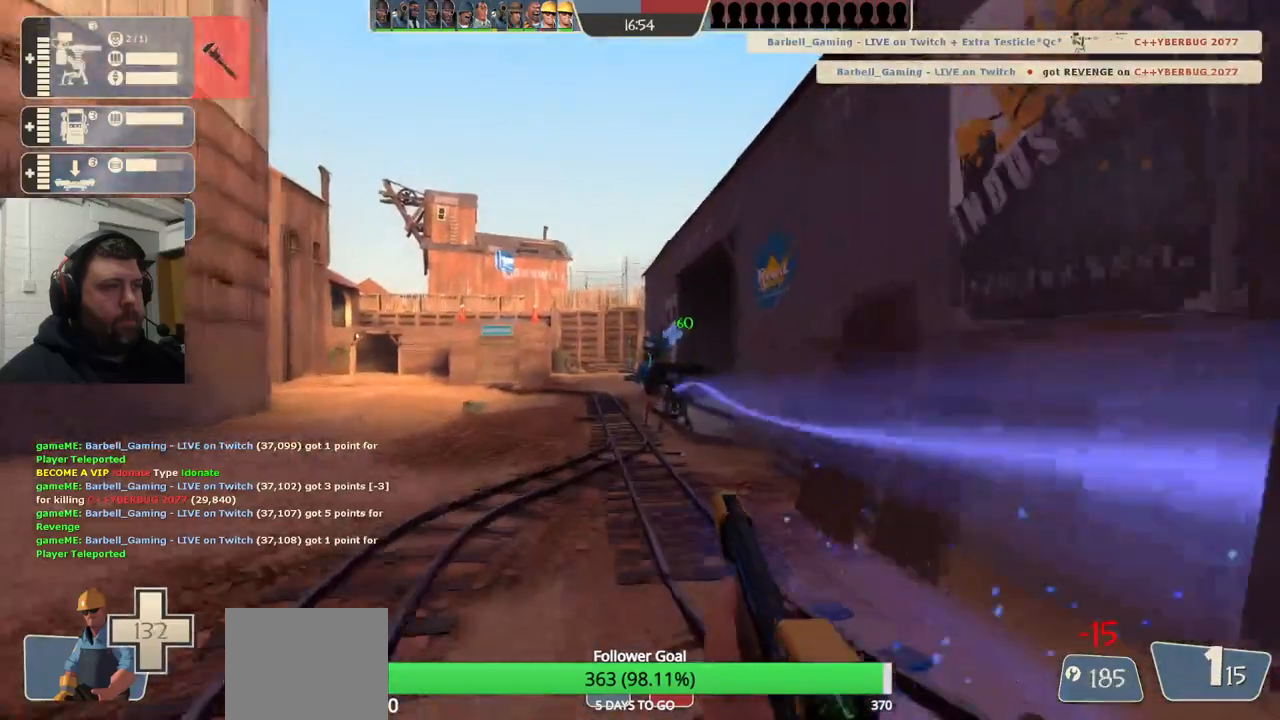
{"buttons": [], "left_stick": "up", "right_stick": "center", "events": [[217, "R2", "up"]]}
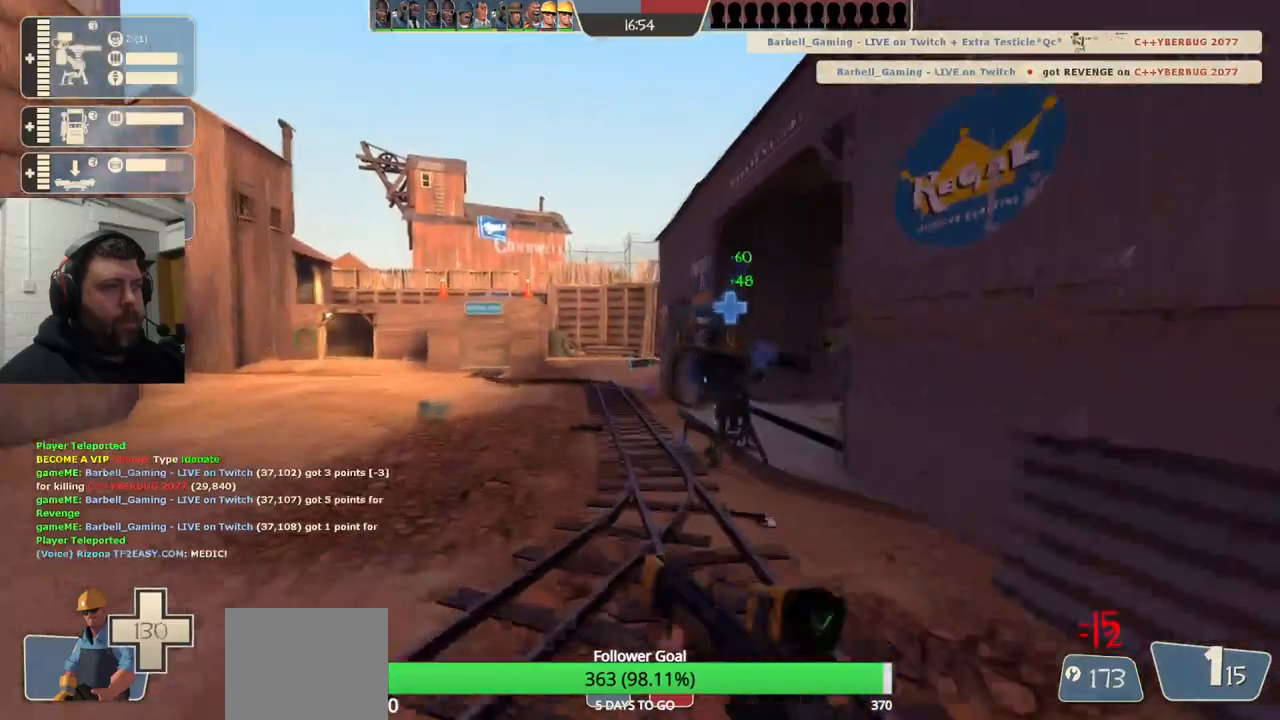
{"buttons": [], "left_stick": "up-left", "right_stick": "right", "events": [[150, "right_stick", "right"], [317, "left_stick", "up-left"]]}